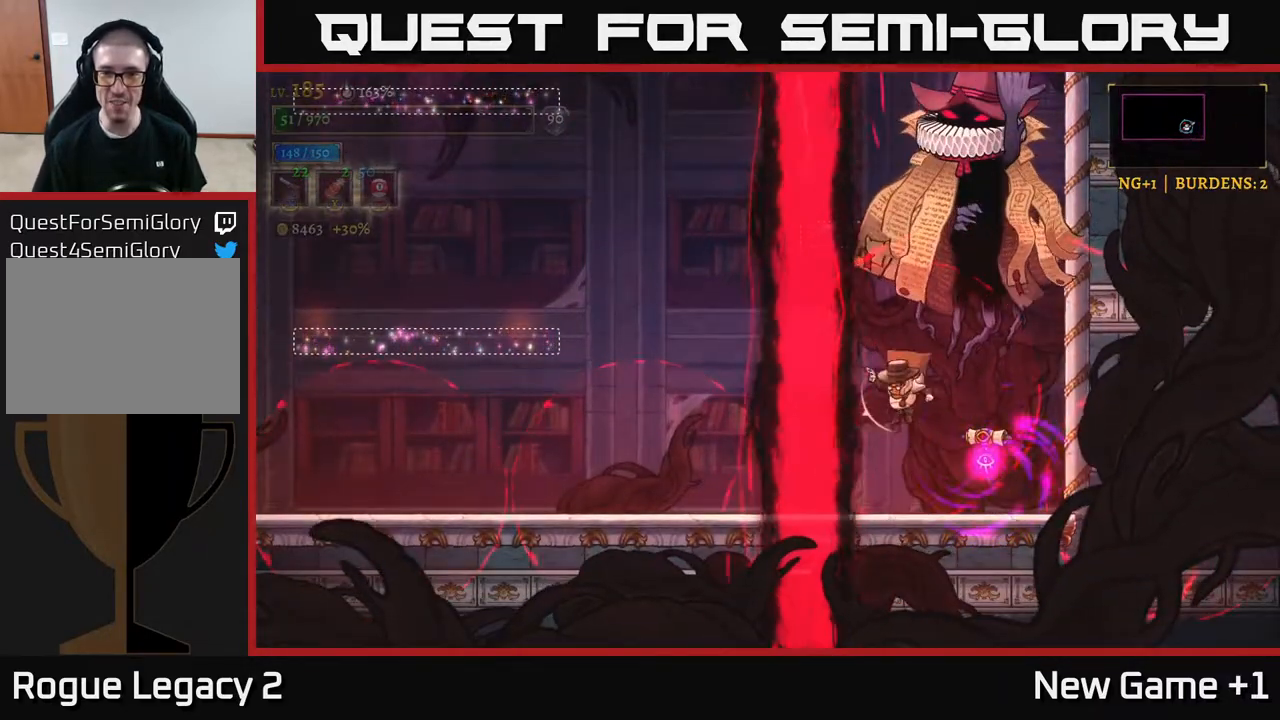
Gameplay with a controller (Xbox layout); each line is a JSON object with the inputs held at the frame after it. "events" lists button and stick changes between this image and that frame as [ms after this image, input, new state], when the widget could be followed in between.
{"buttons": ["L2"], "left_stick": "up-left", "right_stick": "center", "events": [[50, "A", "down"], [183, "A", "up"], [300, "left_stick", "left"], [367, "L2", "down"], [417, "left_stick", "up-left"]]}
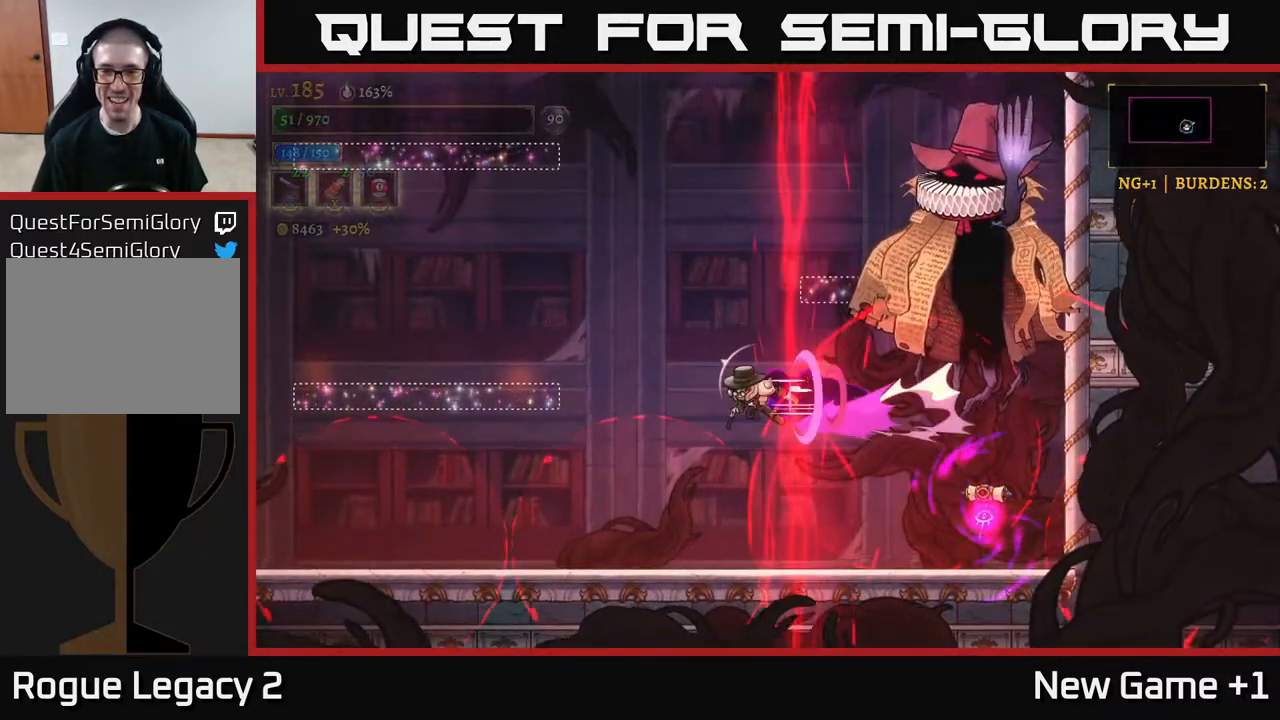
{"buttons": ["A"], "left_stick": "up-left", "right_stick": "center", "events": [[333, "A", "down"], [417, "L2", "up"]]}
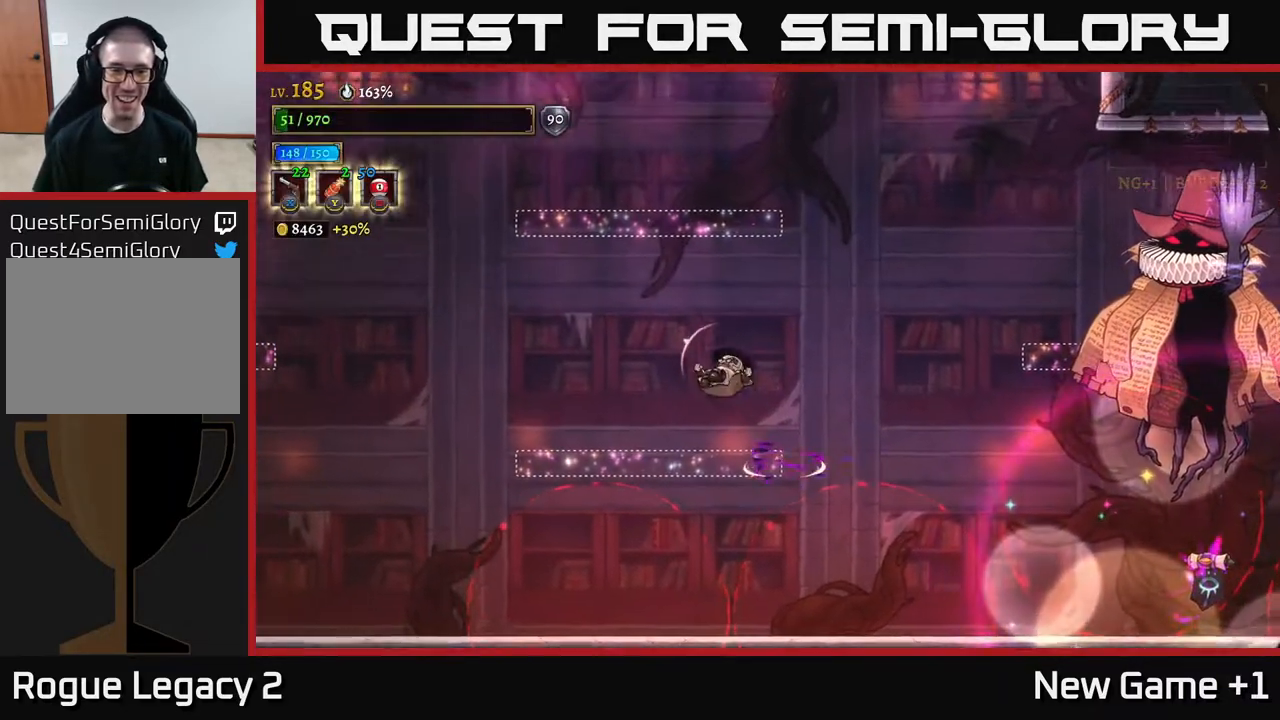
{"buttons": ["A"], "left_stick": "left", "right_stick": "center", "events": [[100, "A", "up"], [217, "left_stick", "center"], [283, "left_stick", "left"], [500, "A", "down"]]}
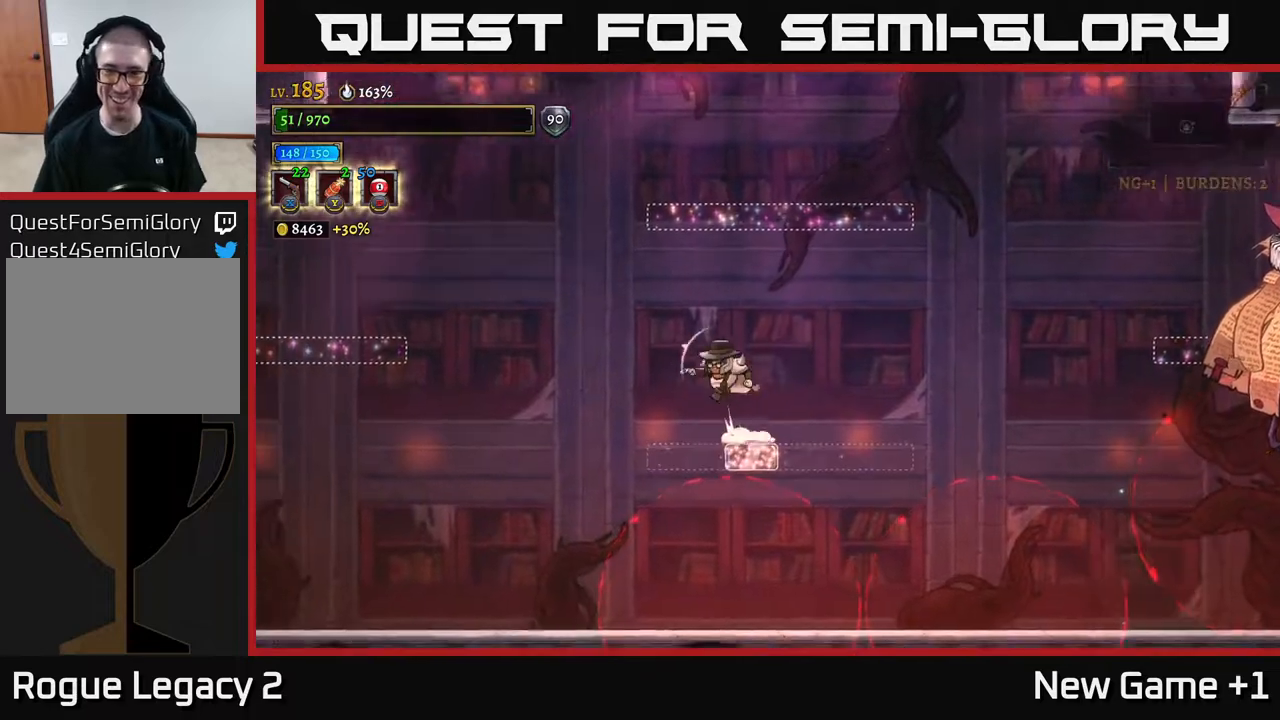
{"buttons": [], "left_stick": "right", "right_stick": "center", "events": [[100, "left_stick", "right"], [400, "A", "up"]]}
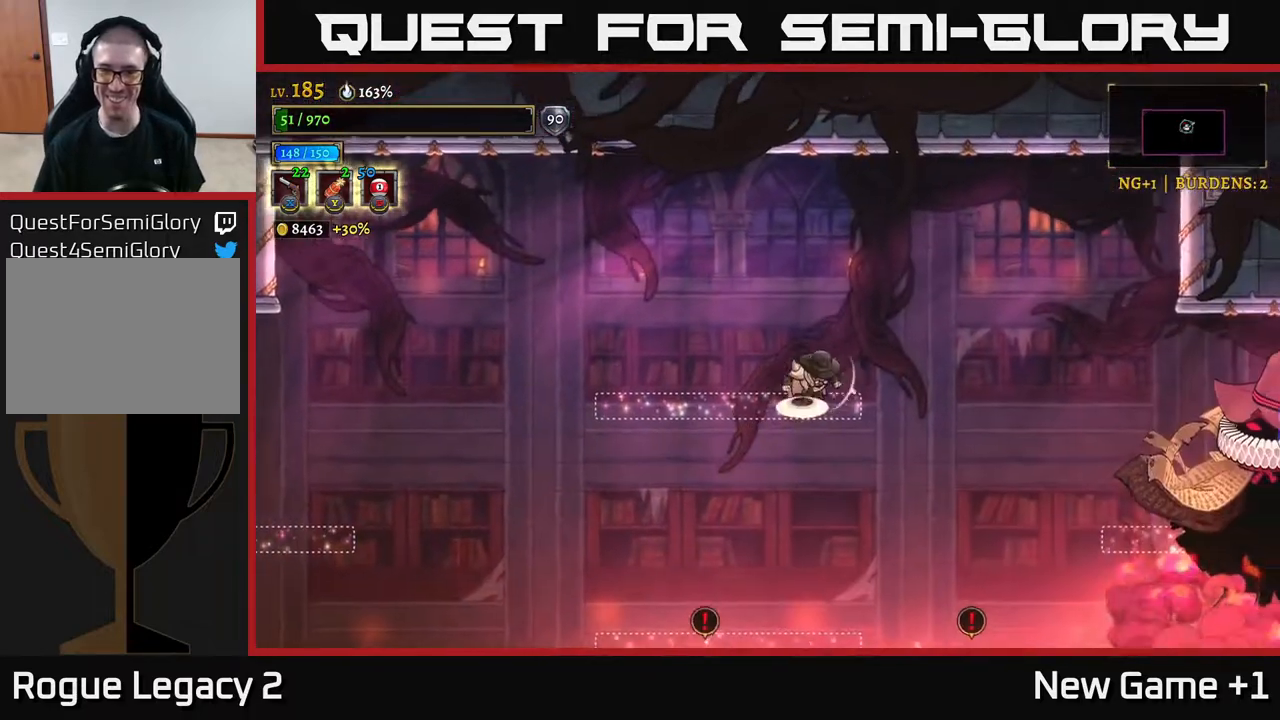
{"buttons": [], "left_stick": "center", "right_stick": "center", "events": [[17, "A", "down"], [83, "left_stick", "left"], [200, "A", "up"], [217, "left_stick", "up-left"], [267, "R1", "down"], [383, "R1", "up"], [383, "left_stick", "center"]]}
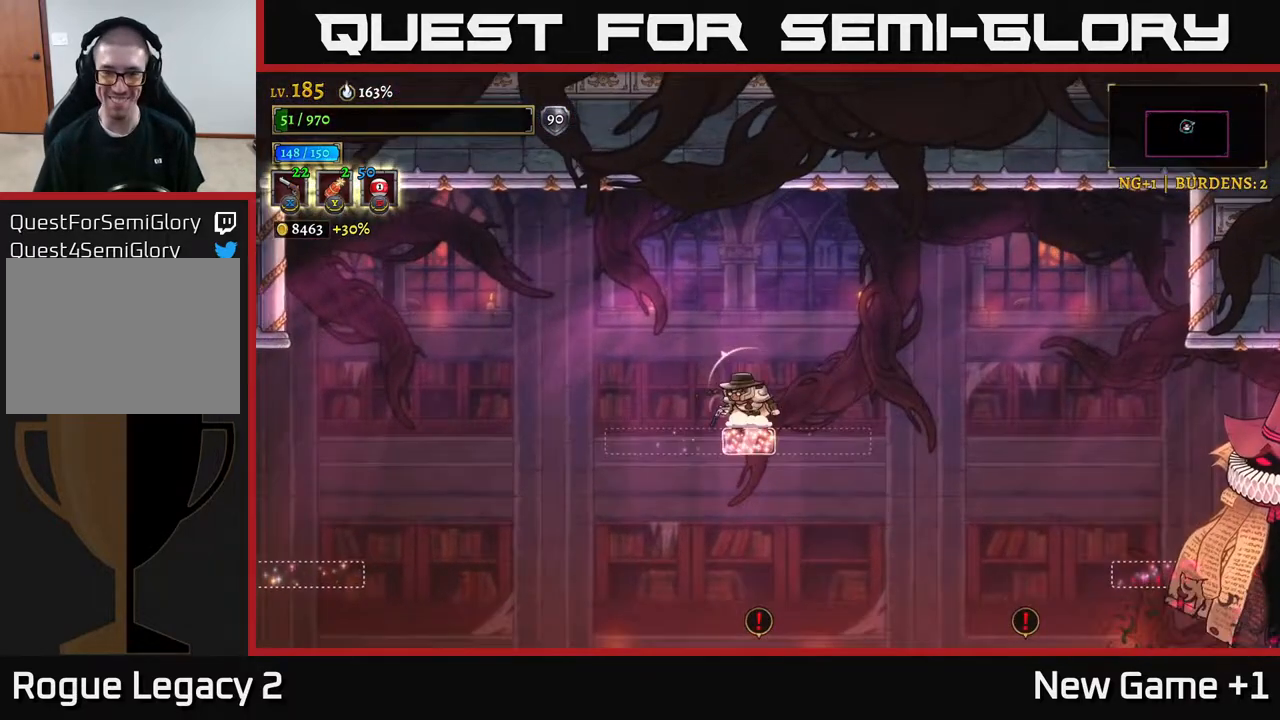
{"buttons": [], "left_stick": "left", "right_stick": "center", "events": [[233, "left_stick", "left"]]}
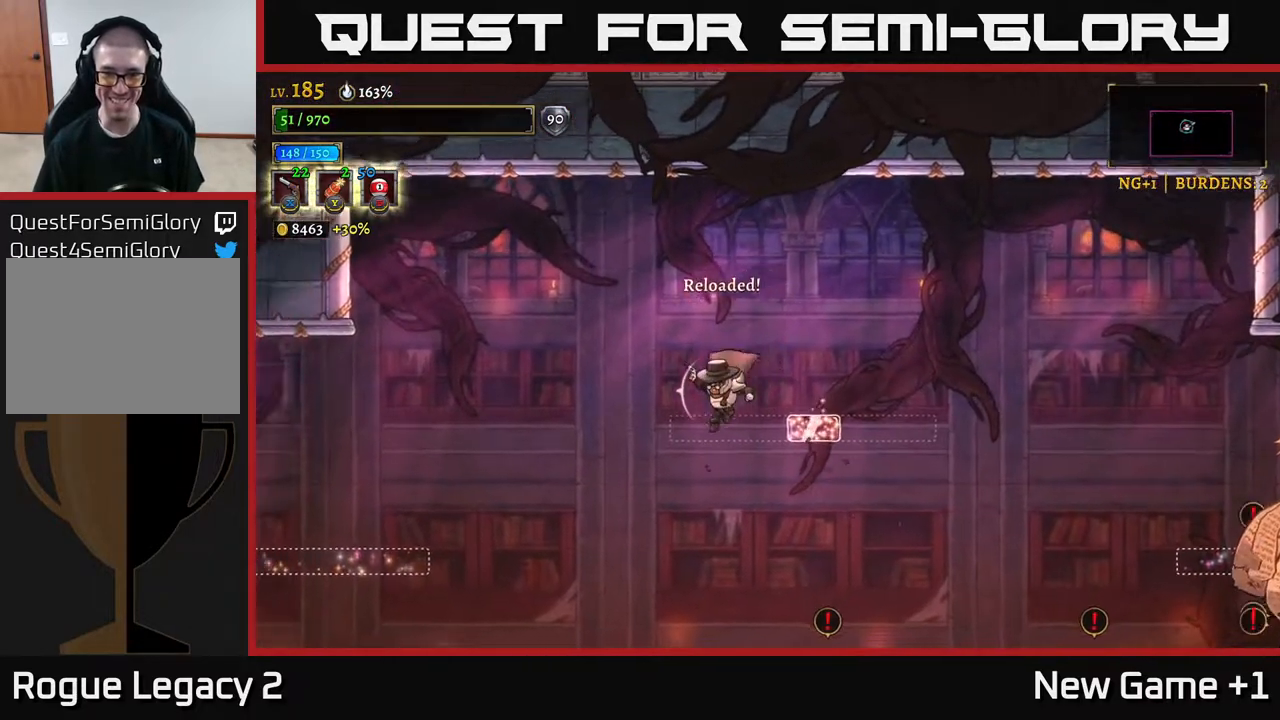
{"buttons": ["A"], "left_stick": "right", "right_stick": "center", "events": [[450, "A", "down"], [500, "left_stick", "right"]]}
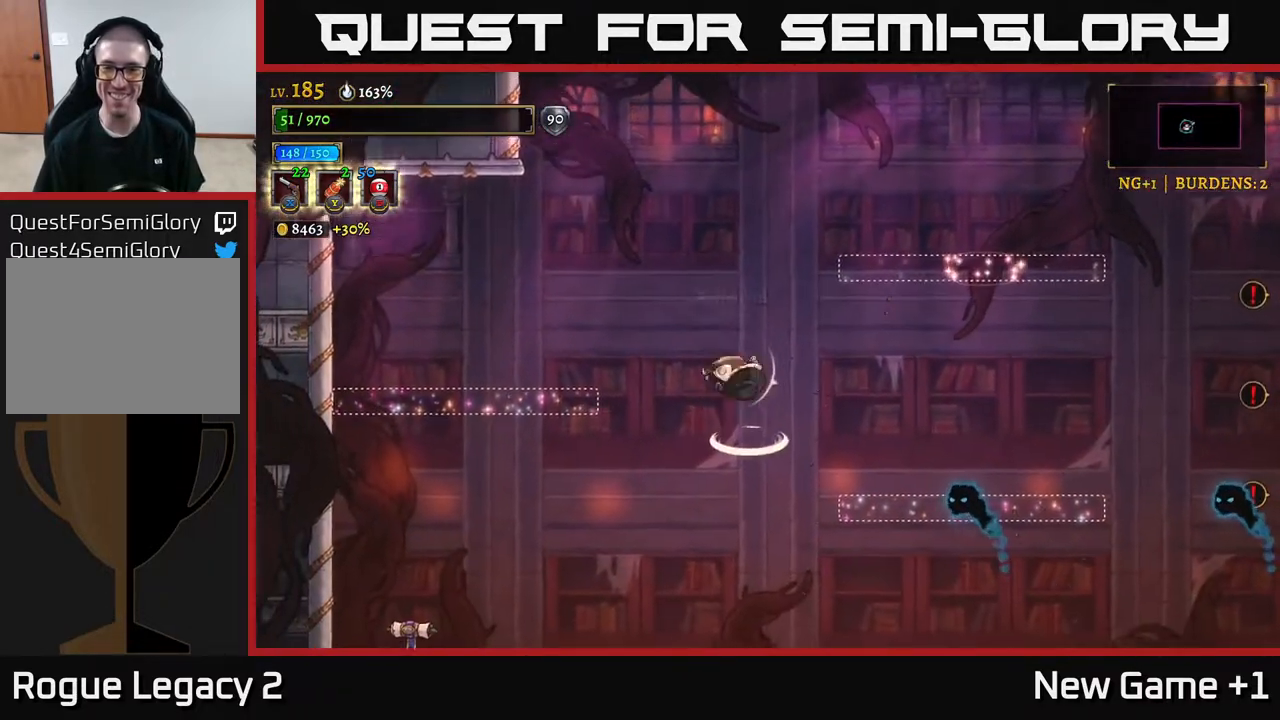
{"buttons": ["X"], "left_stick": "down-right", "right_stick": "center", "events": [[17, "A", "up"], [100, "X", "down"], [150, "left_stick", "down-right"], [167, "X", "up"], [400, "X", "down"]]}
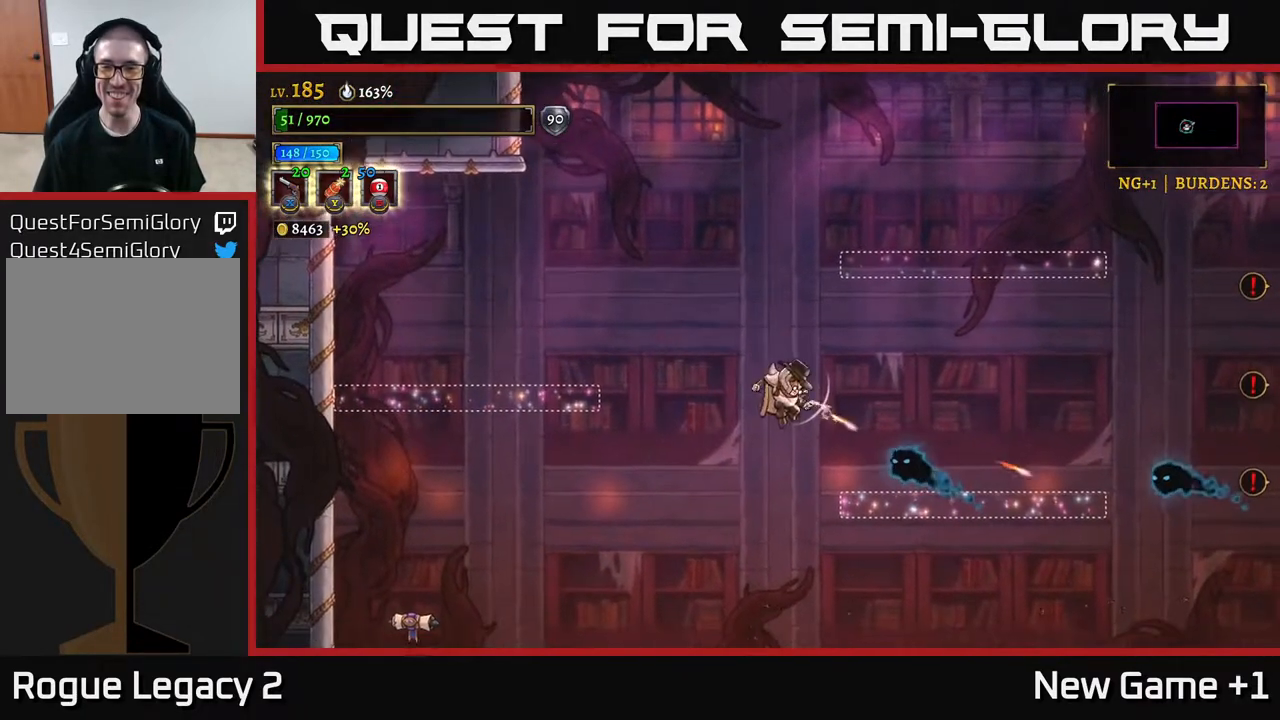
{"buttons": [], "left_stick": "down-right", "right_stick": "center", "events": [[17, "X", "up"], [267, "A", "down"], [317, "X", "down"], [367, "A", "up"], [400, "X", "up"]]}
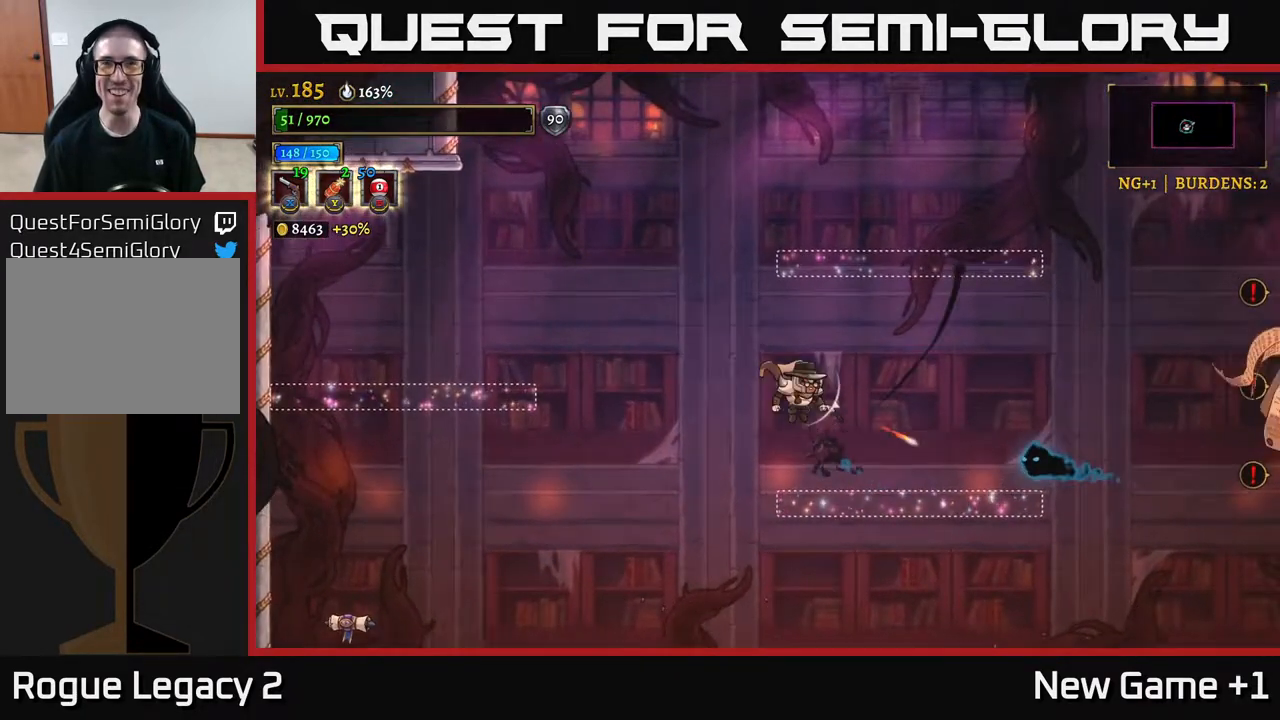
{"buttons": [], "left_stick": "center", "right_stick": "center", "events": [[67, "X", "down"], [133, "X", "up"], [383, "left_stick", "center"]]}
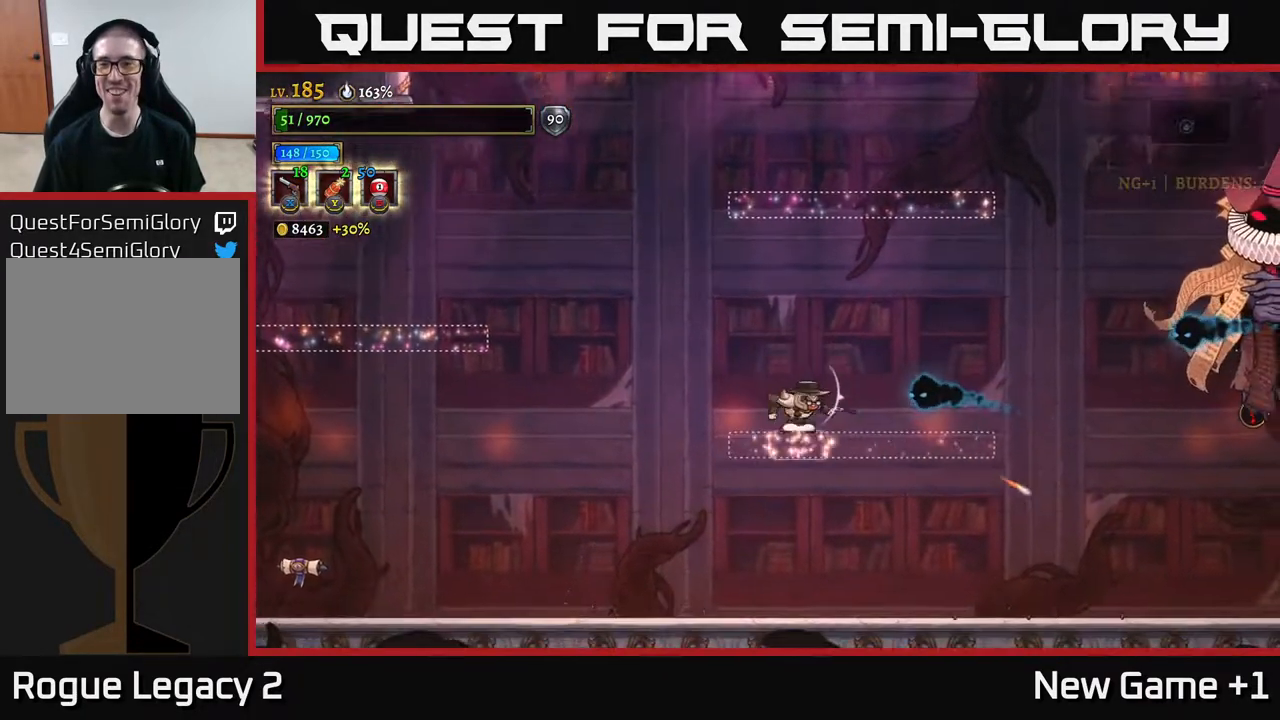
{"buttons": [], "left_stick": "left", "right_stick": "center", "events": [[100, "left_stick", "right"], [150, "A", "down"], [167, "X", "down"], [200, "A", "up"], [283, "X", "up"], [317, "left_stick", "down-left"], [383, "left_stick", "left"]]}
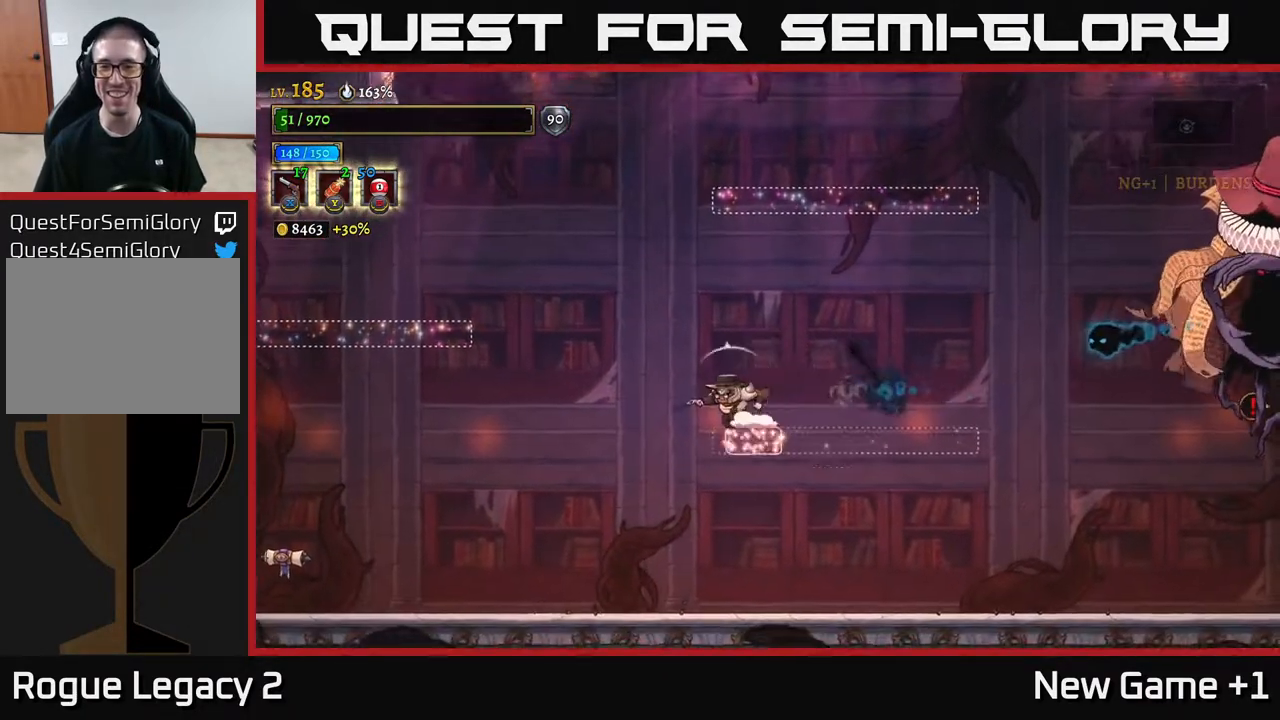
{"buttons": ["X"], "left_stick": "right", "right_stick": "center", "events": [[83, "A", "down"], [83, "left_stick", "right"], [200, "A", "up"], [200, "X", "down"], [417, "X", "up"], [467, "X", "down"]]}
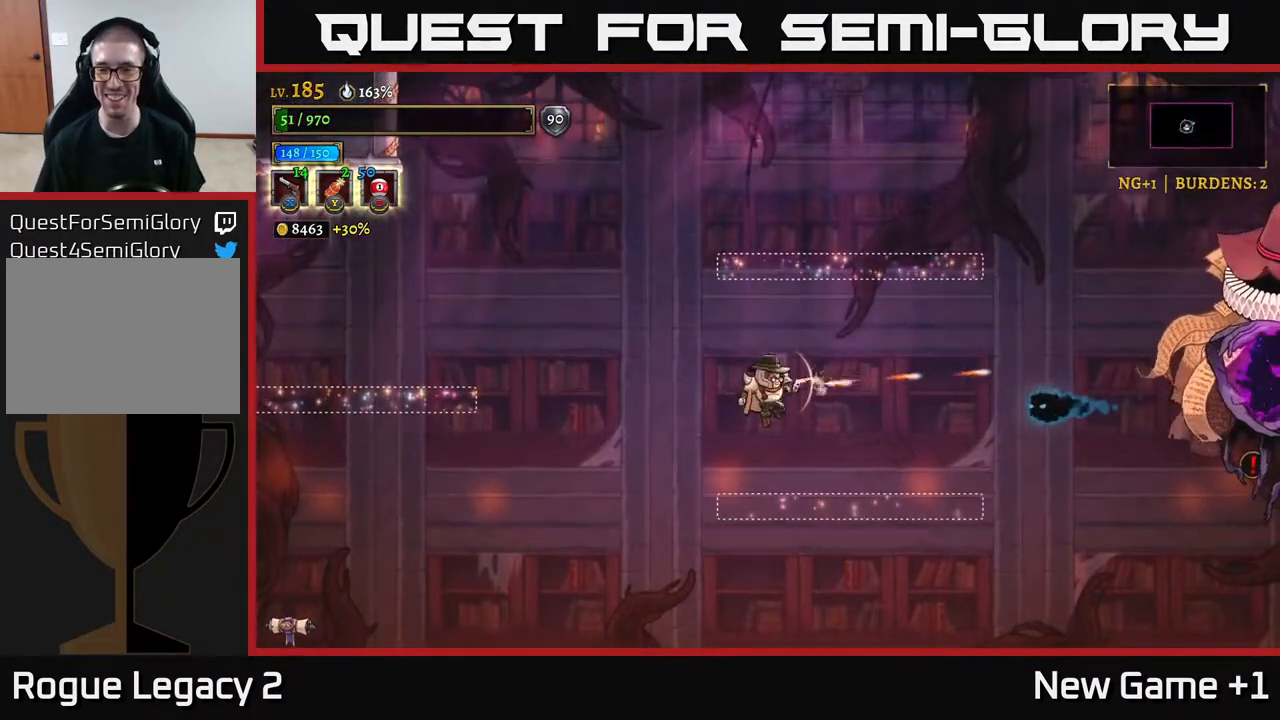
{"buttons": ["X"], "left_stick": "right", "right_stick": "center", "events": [[167, "X", "up"], [283, "X", "down"]]}
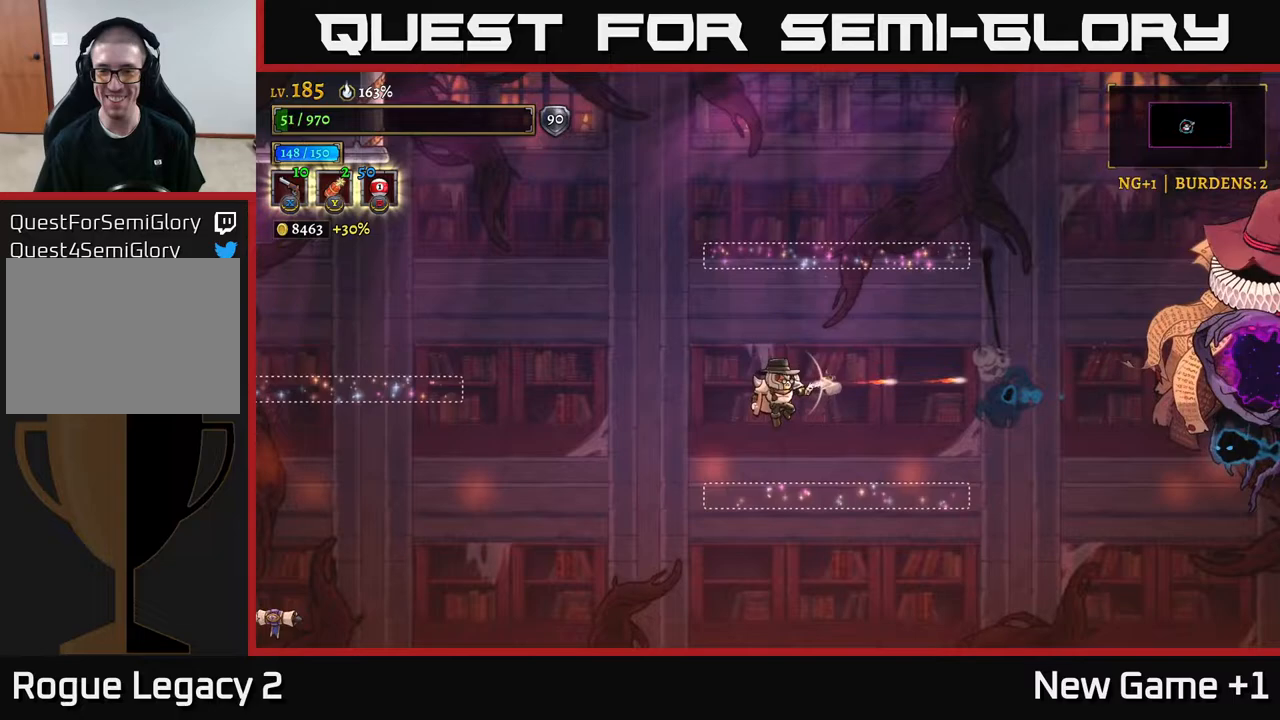
{"buttons": [], "left_stick": "right", "right_stick": "center", "events": [[117, "X", "up"], [383, "left_stick", "center"], [467, "left_stick", "right"]]}
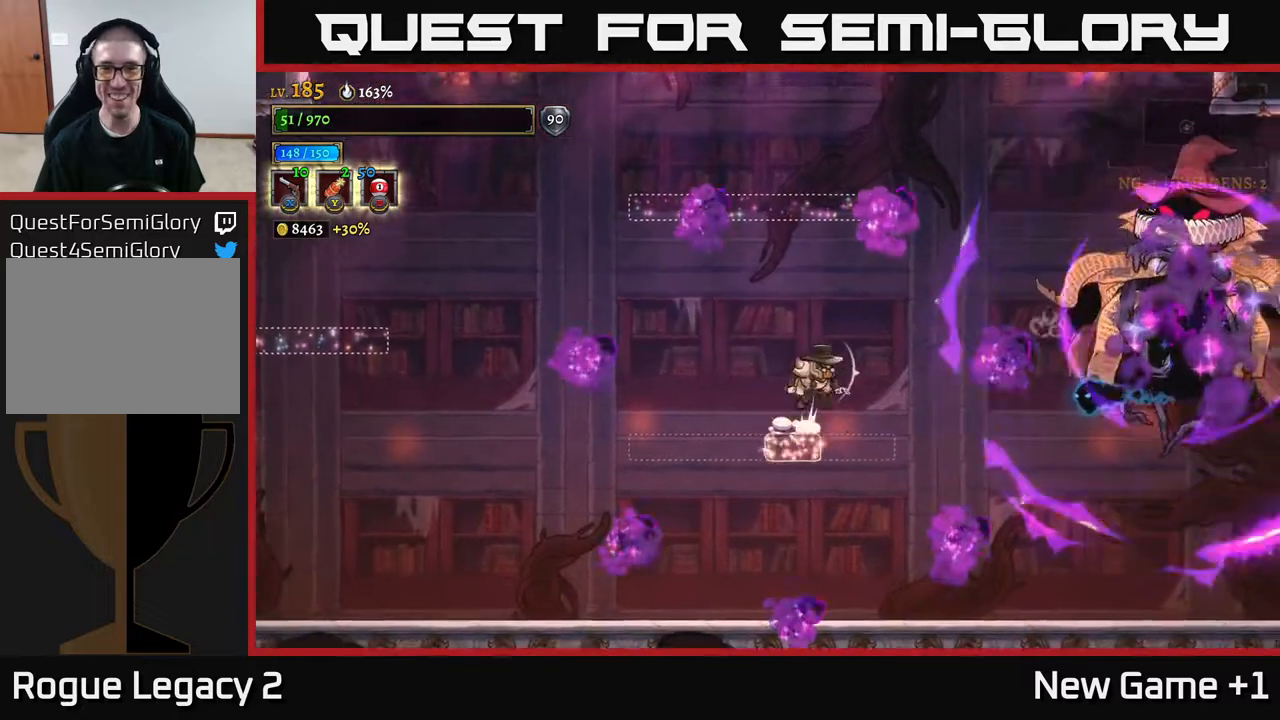
{"buttons": [], "left_stick": "left", "right_stick": "center", "events": [[17, "A", "down"], [100, "A", "up"], [133, "B", "down"], [150, "left_stick", "left"], [200, "B", "up"], [217, "L2", "down"], [383, "L2", "up"]]}
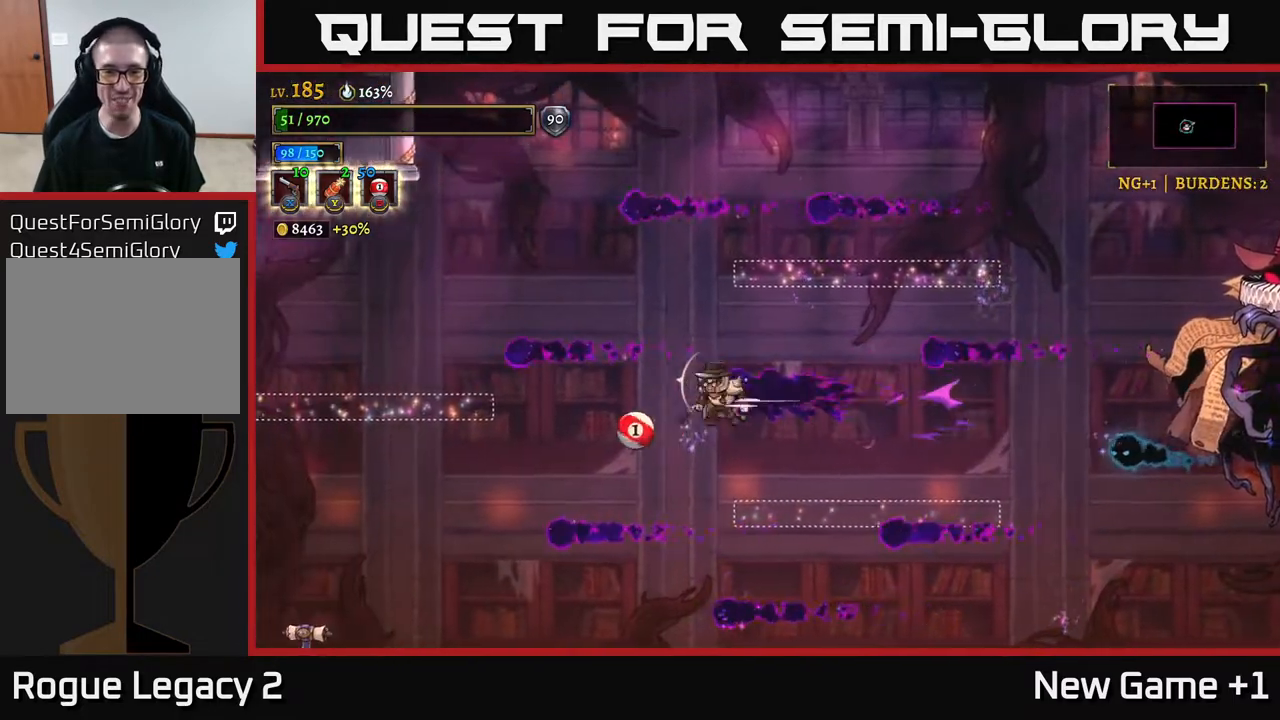
{"buttons": [], "left_stick": "center", "right_stick": "center", "events": [[183, "left_stick", "up-left"], [367, "left_stick", "right"], [450, "left_stick", "center"]]}
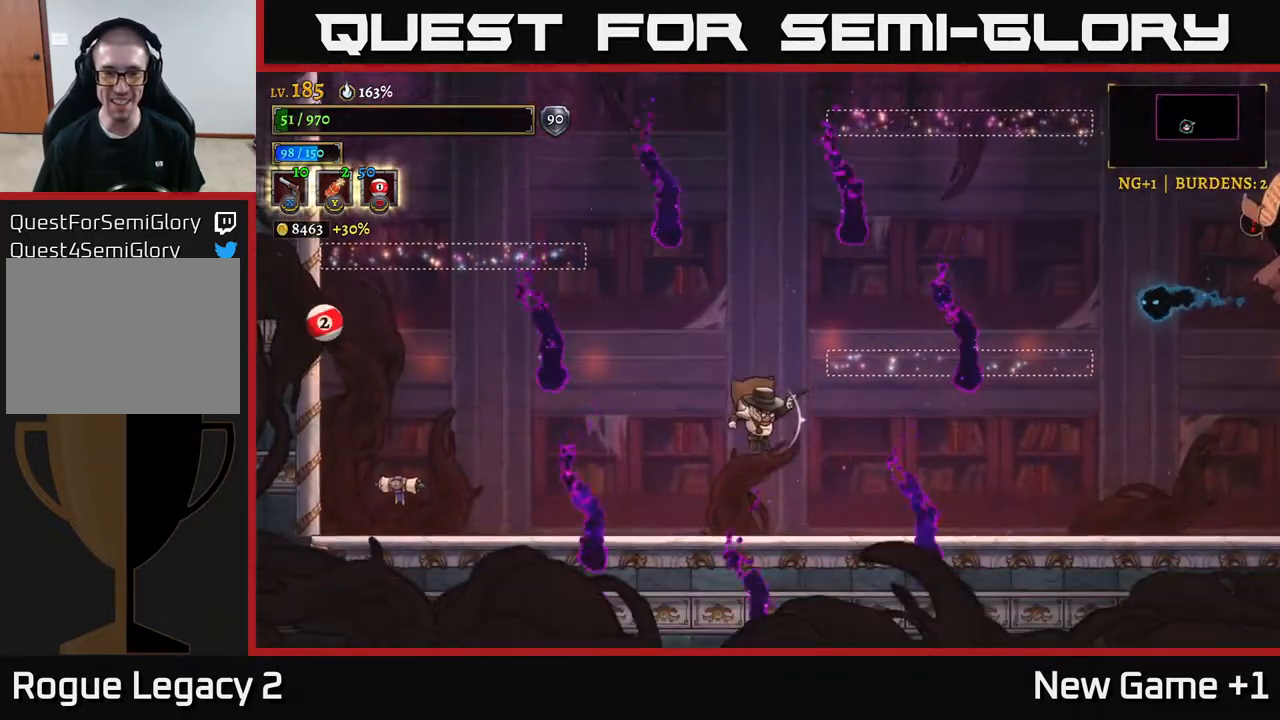
{"buttons": [], "left_stick": "center", "right_stick": "center", "events": []}
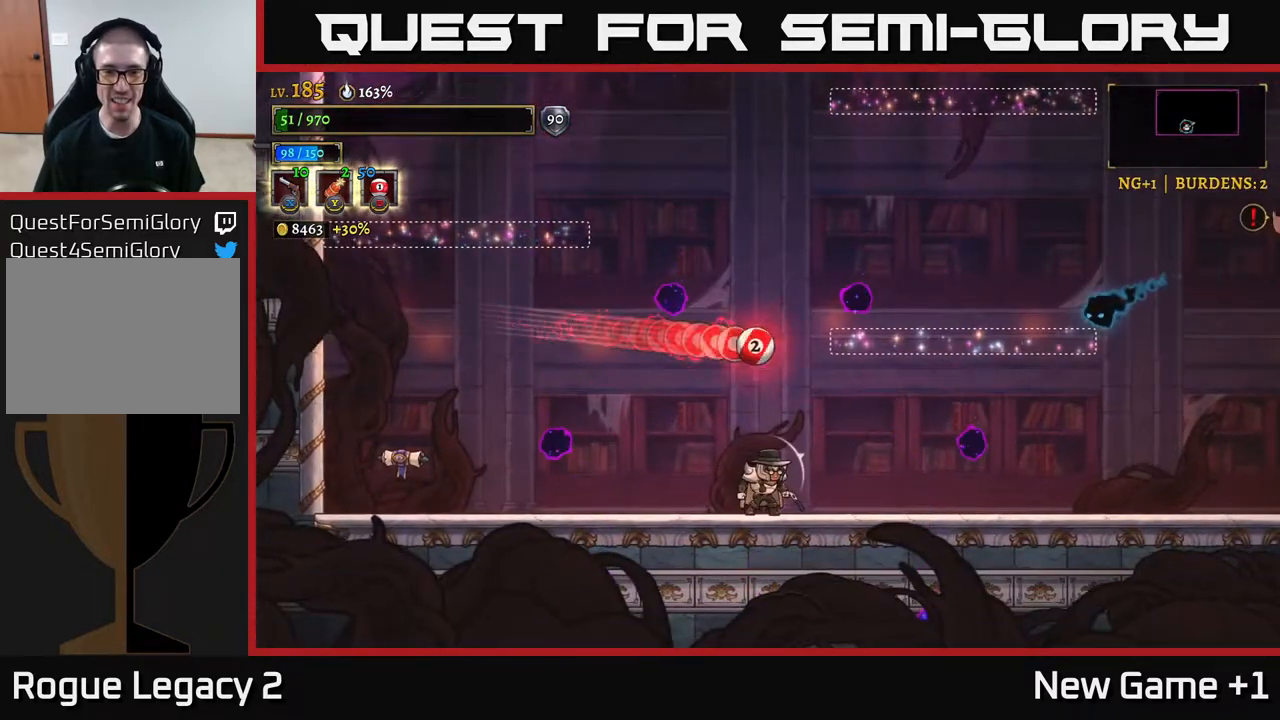
{"buttons": [], "left_stick": "left", "right_stick": "center", "events": [[100, "left_stick", "left"], [283, "left_stick", "center"], [367, "left_stick", "left"]]}
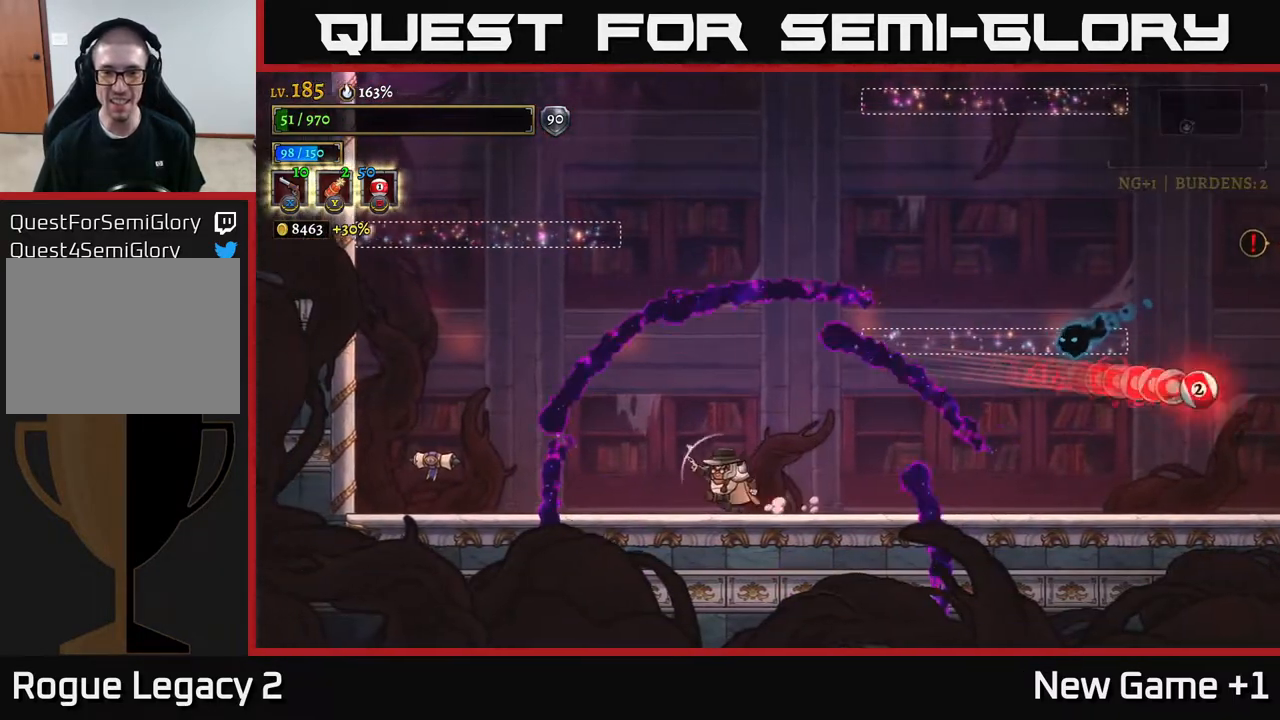
{"buttons": [], "left_stick": "right", "right_stick": "center", "events": [[67, "left_stick", "center"], [250, "left_stick", "left"], [400, "left_stick", "center"], [500, "left_stick", "right"]]}
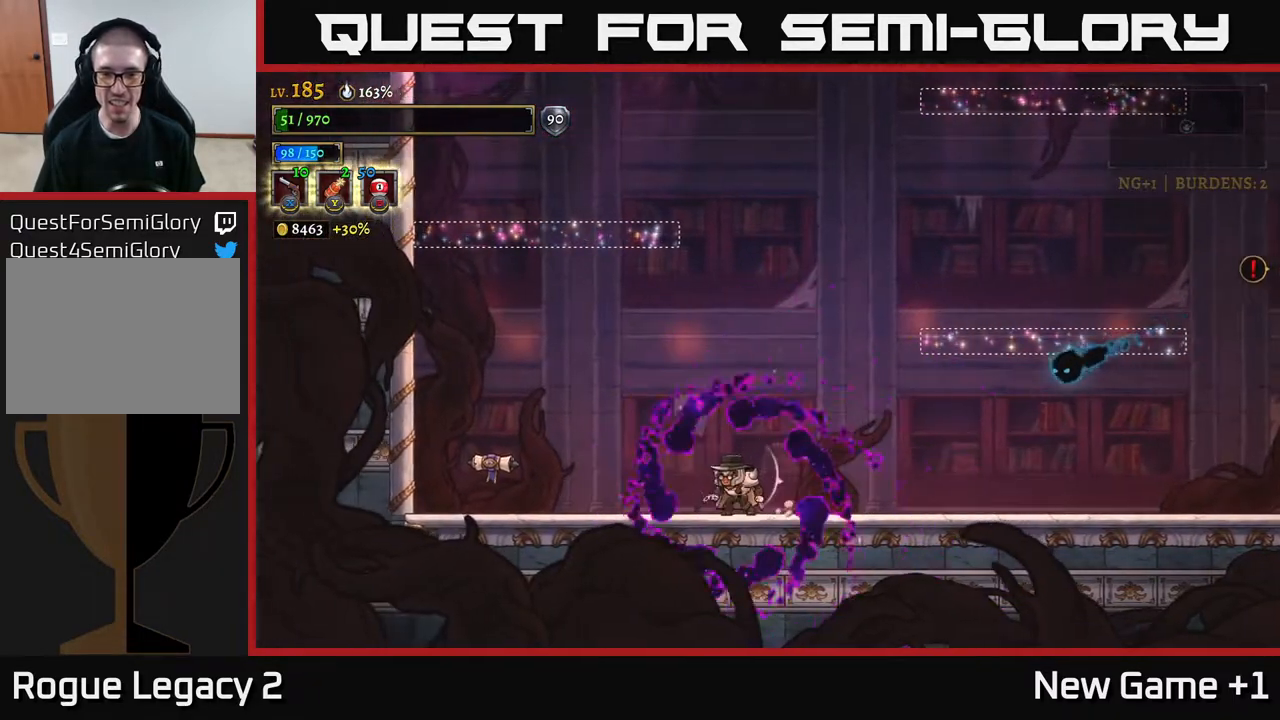
{"buttons": ["L2"], "left_stick": "right", "right_stick": "center", "events": [[50, "L2", "down"]]}
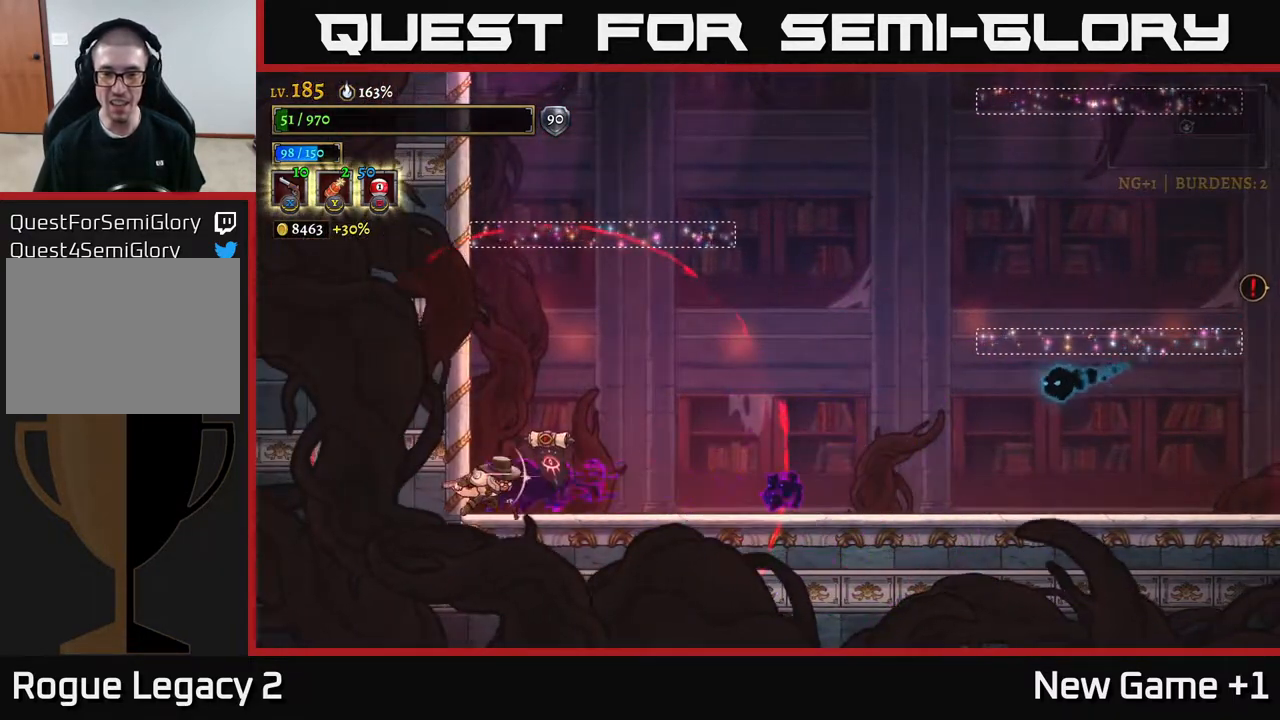
{"buttons": ["A"], "left_stick": "right", "right_stick": "center", "events": [[67, "L2", "up"], [117, "A", "down"], [467, "A", "up"], [500, "A", "down"]]}
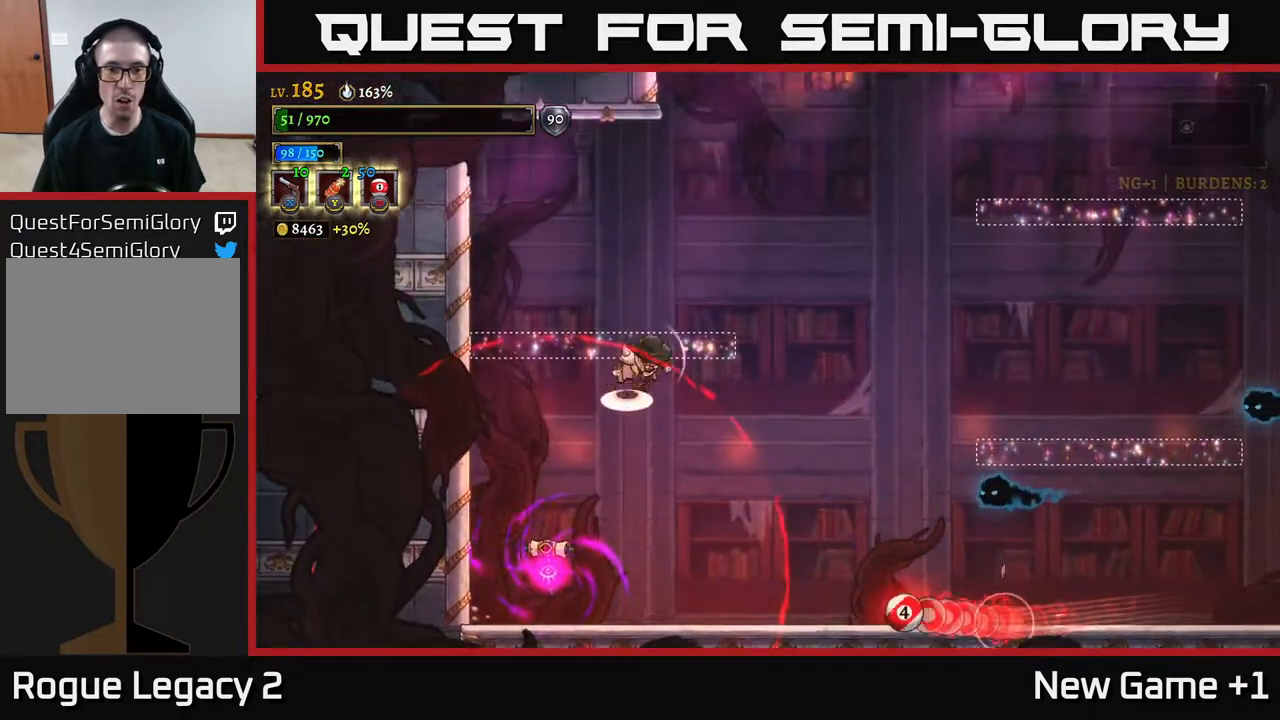
{"buttons": [], "left_stick": "right", "right_stick": "center", "events": [[167, "left_stick", "up"], [233, "A", "up"], [267, "left_stick", "left"], [350, "left_stick", "right"]]}
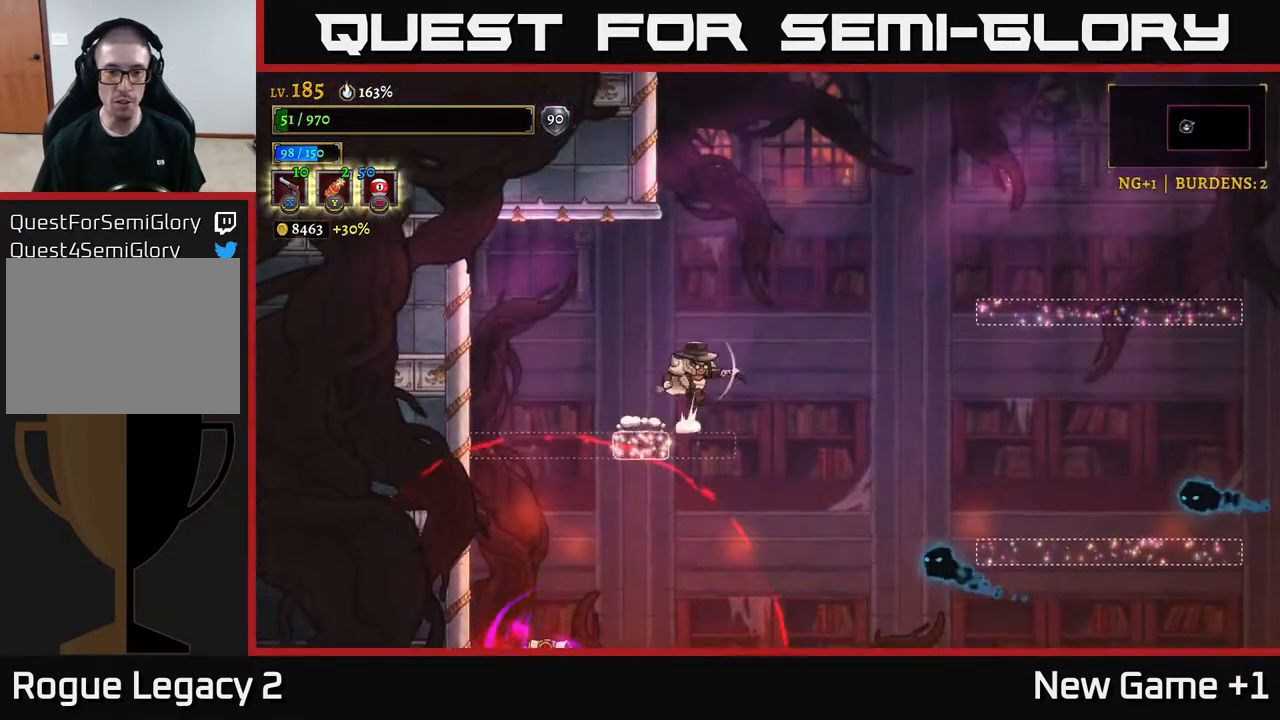
{"buttons": [], "left_stick": "right", "right_stick": "center", "events": [[17, "A", "down"], [217, "A", "up"]]}
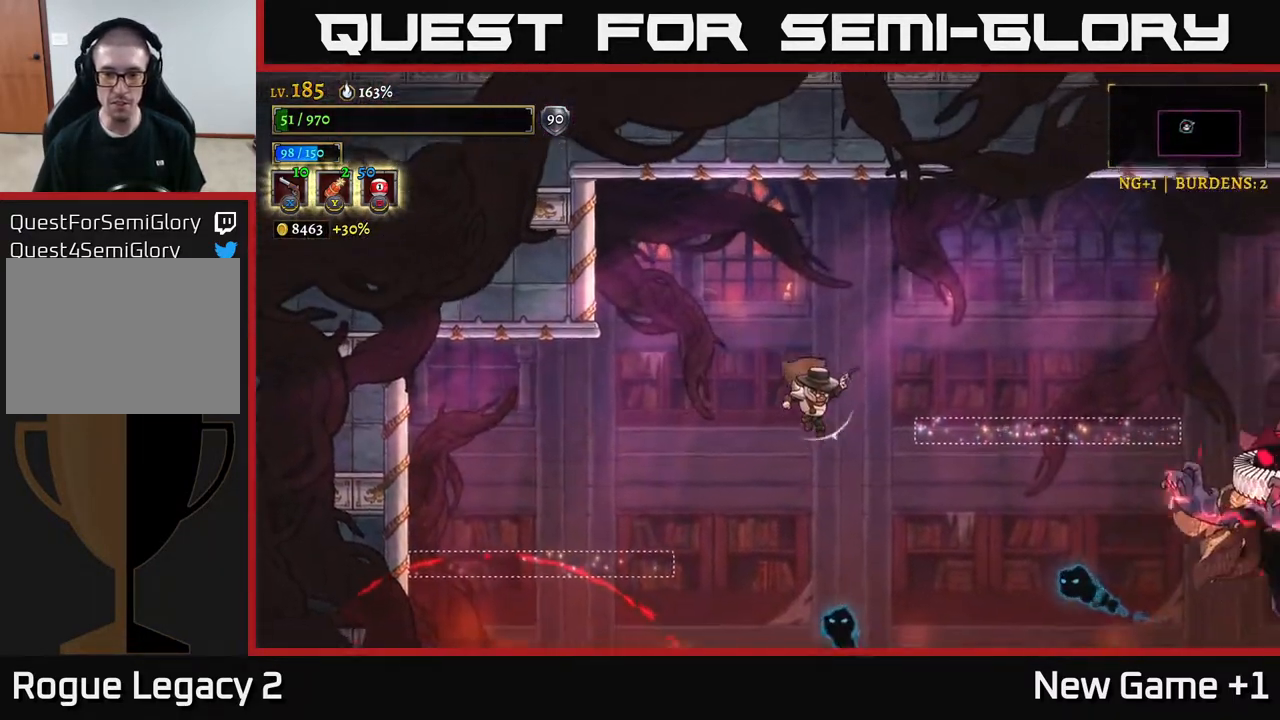
{"buttons": ["X"], "left_stick": "down", "right_stick": "center", "events": [[67, "left_stick", "down"], [100, "X", "down"], [233, "X", "up"], [450, "X", "down"]]}
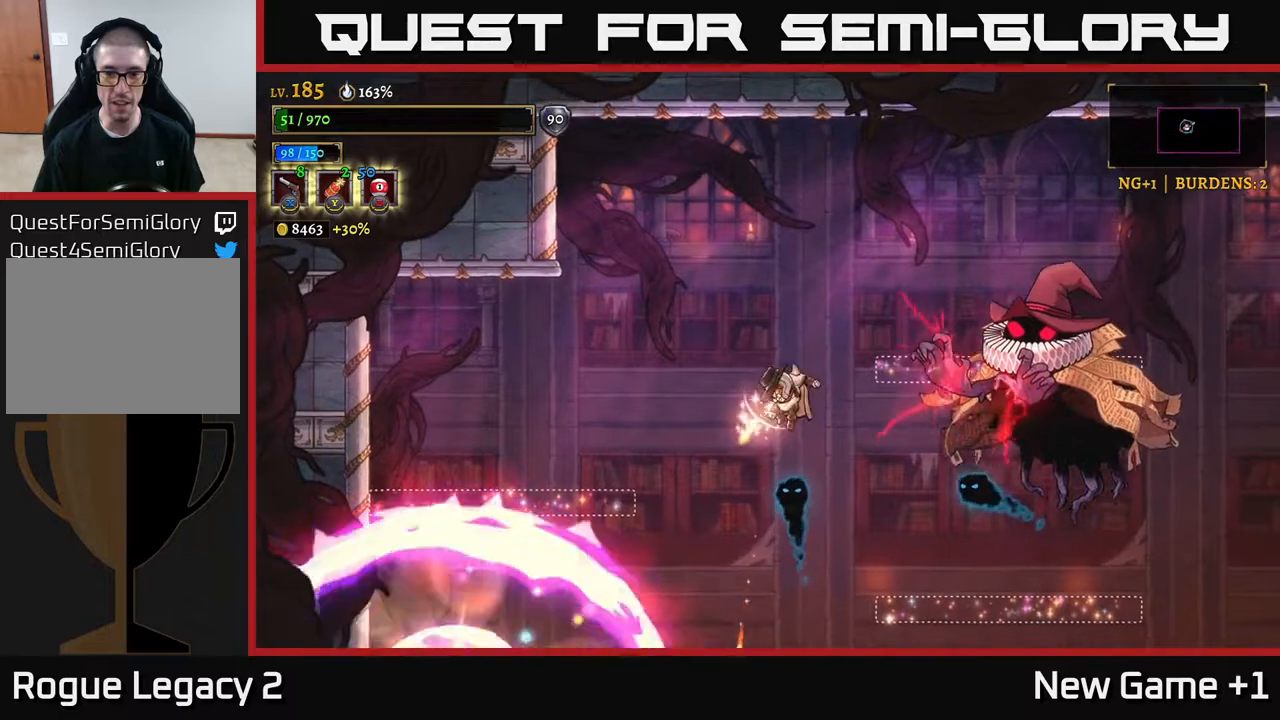
{"buttons": [], "left_stick": "right", "right_stick": "center", "events": [[17, "left_stick", "left"], [50, "X", "up"], [450, "left_stick", "right"]]}
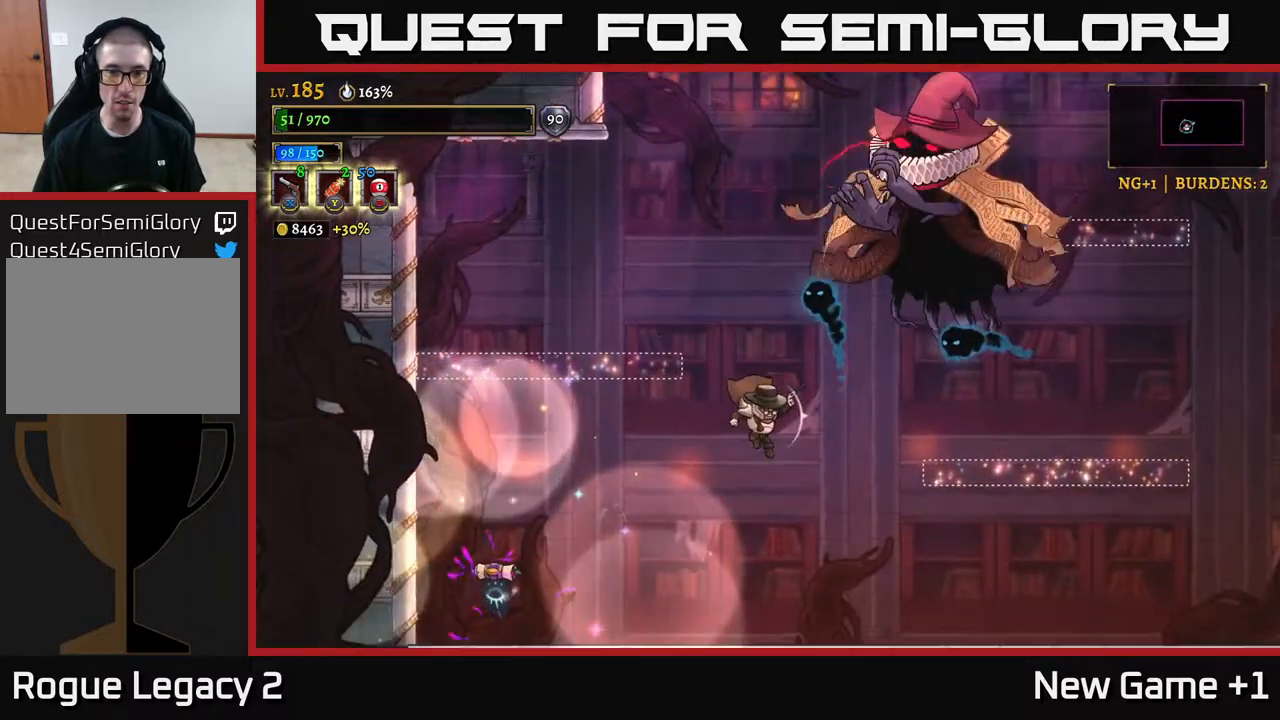
{"buttons": ["X"], "left_stick": "up-right", "right_stick": "center", "events": [[100, "X", "down"], [167, "X", "up"], [183, "left_stick", "up"], [250, "X", "down"], [433, "left_stick", "up-right"]]}
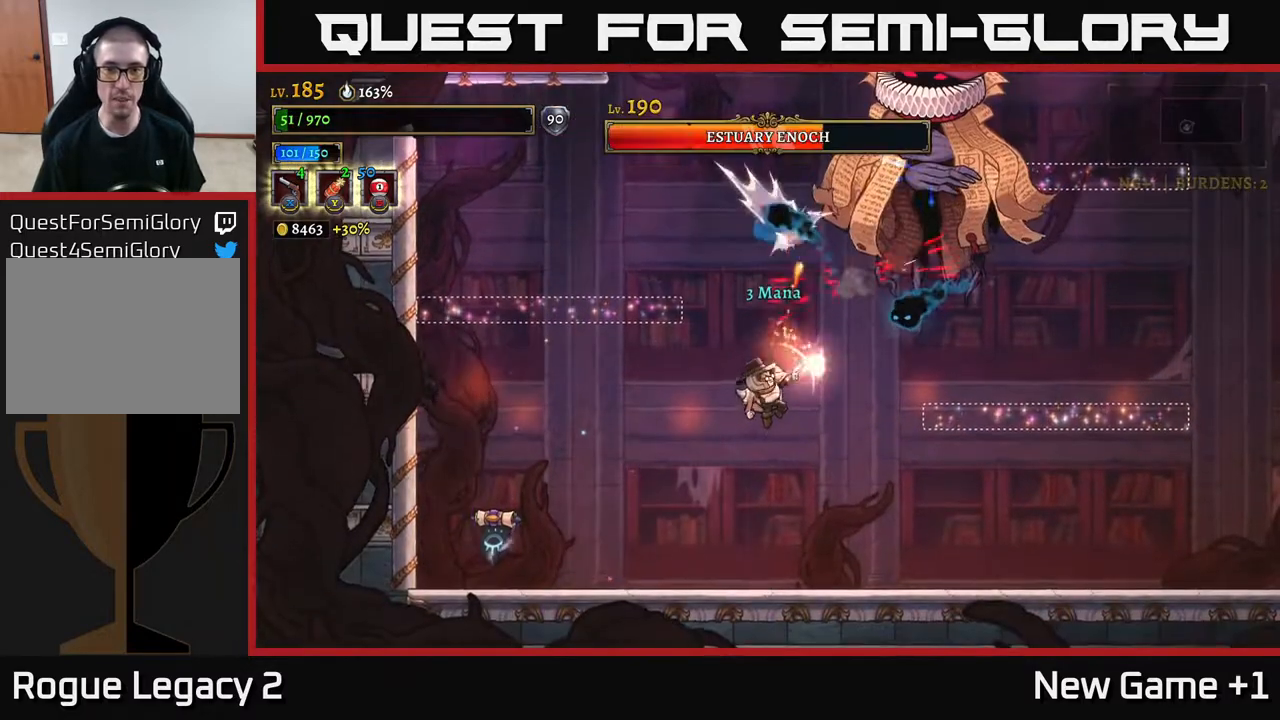
{"buttons": ["X"], "left_stick": "up-right", "right_stick": "center", "events": []}